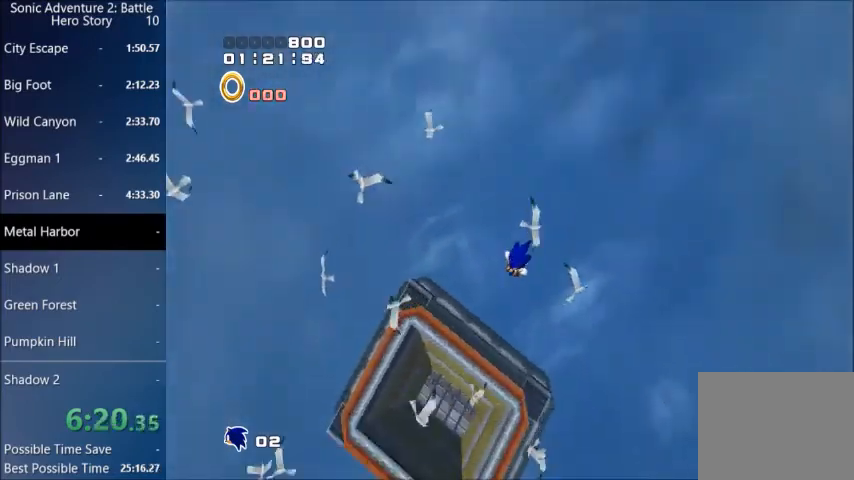
Gameplay with a controller (PlayStation layout); each line is a JSON object with the inputs held at the frame after it. "events" lists button and stick changes between this image and that frame as [ms after this image, input, new state], when the widget could be followed in between.
{"buttons": [], "left_stick": "center", "right_stick": "center", "events": []}
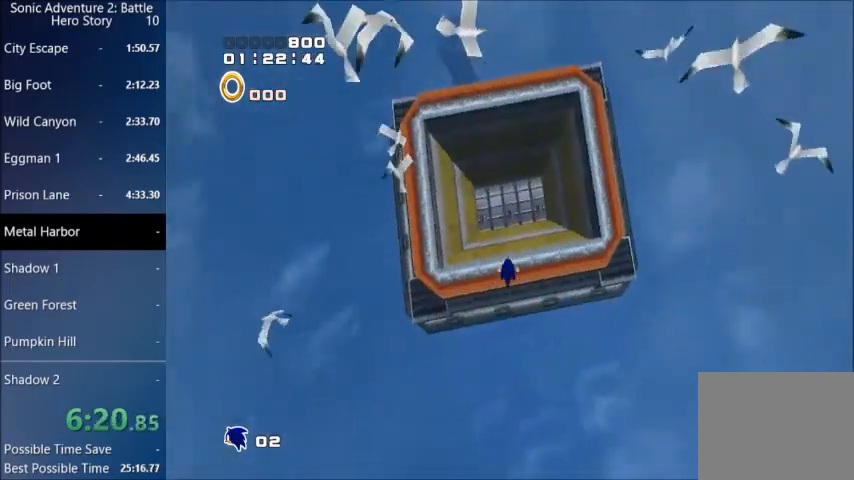
{"buttons": [], "left_stick": "up", "right_stick": "center", "events": [[368, "left_stick", "up"]]}
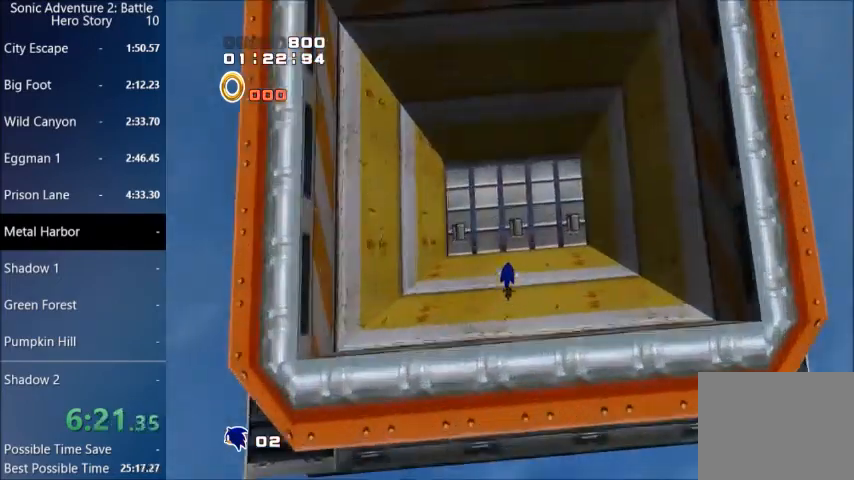
{"buttons": [], "left_stick": "up", "right_stick": "center", "events": []}
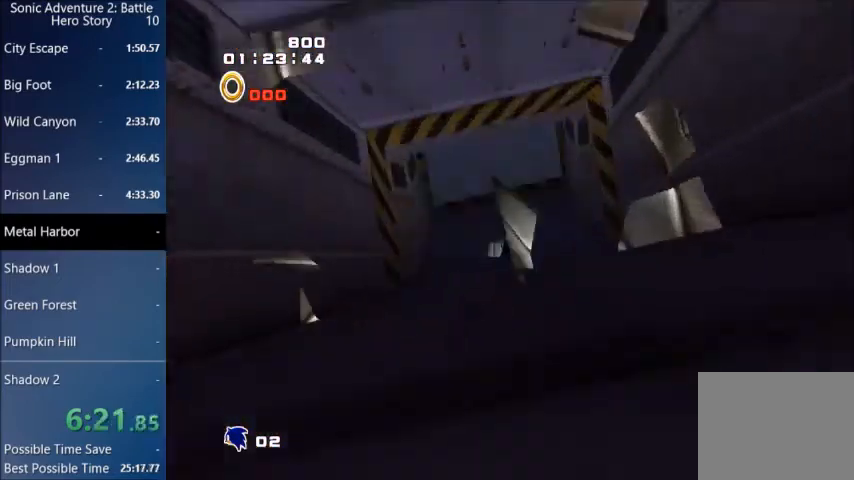
{"buttons": [], "left_stick": "up", "right_stick": "center", "events": []}
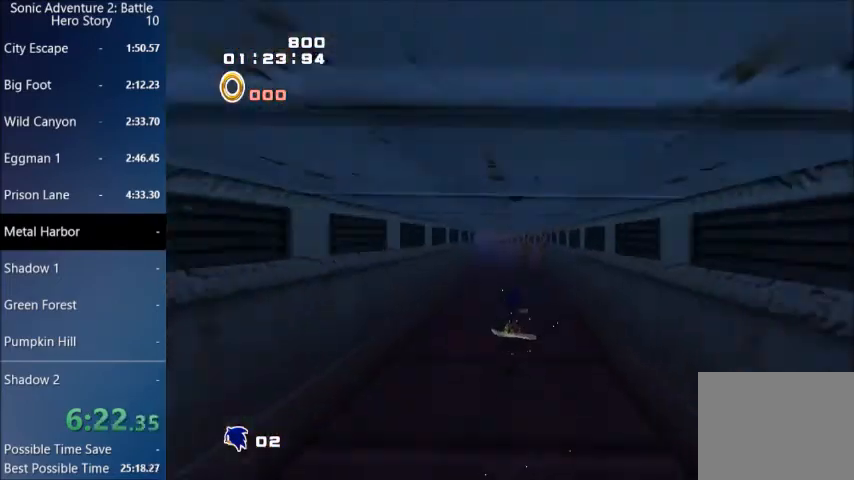
{"buttons": [], "left_stick": "up", "right_stick": "center", "events": []}
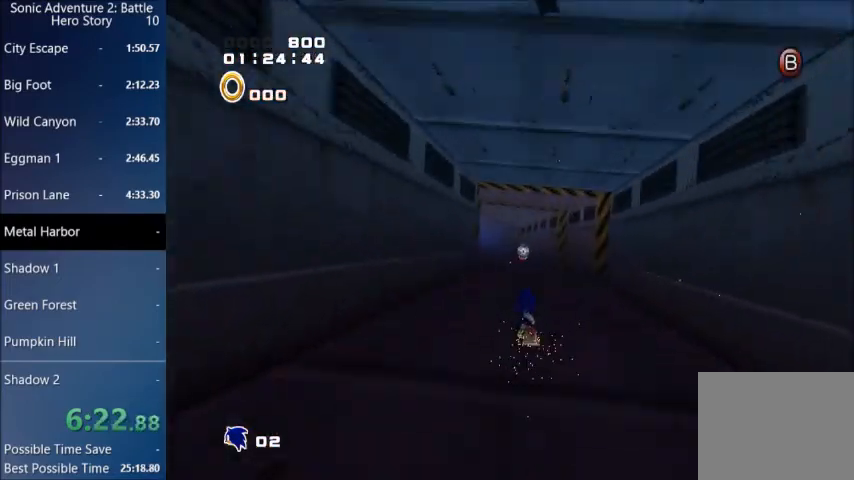
{"buttons": [], "left_stick": "up", "right_stick": "center", "events": []}
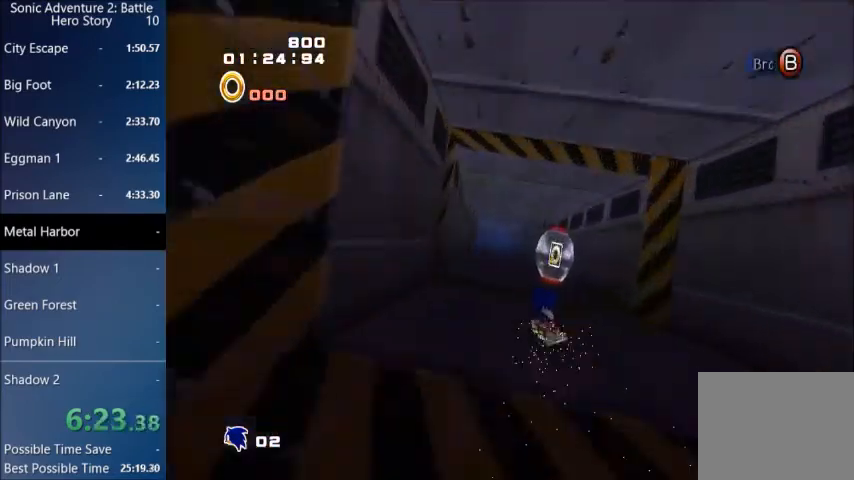
{"buttons": [], "left_stick": "up", "right_stick": "center", "events": []}
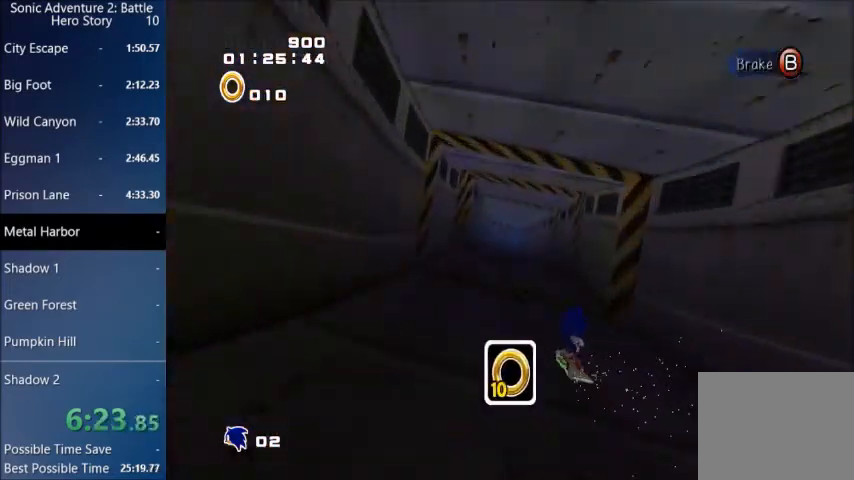
{"buttons": [], "left_stick": "up", "right_stick": "center", "events": []}
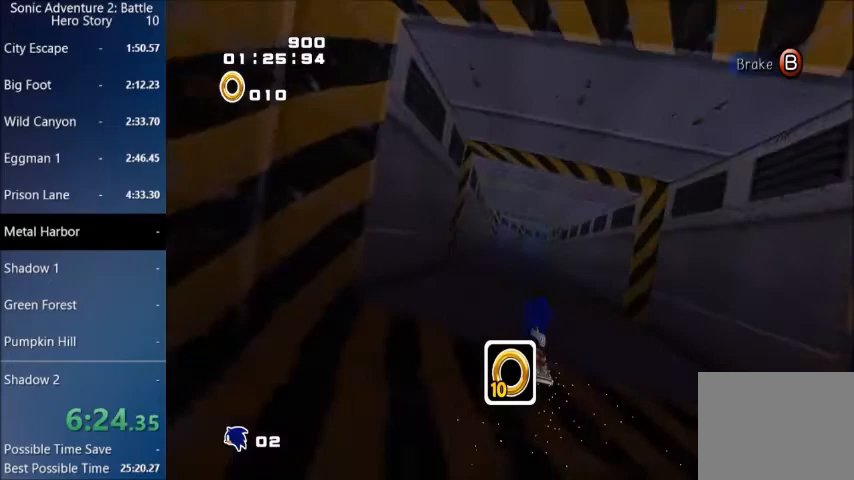
{"buttons": [], "left_stick": "up", "right_stick": "center", "events": []}
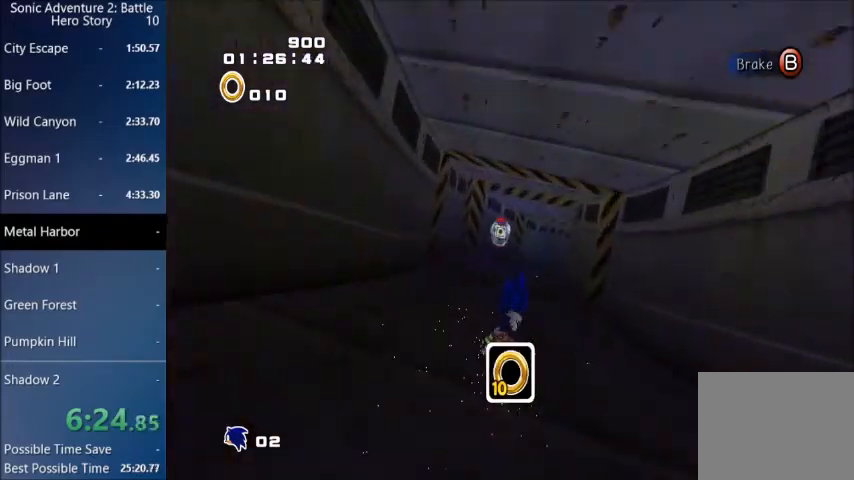
{"buttons": [], "left_stick": "up", "right_stick": "center", "events": []}
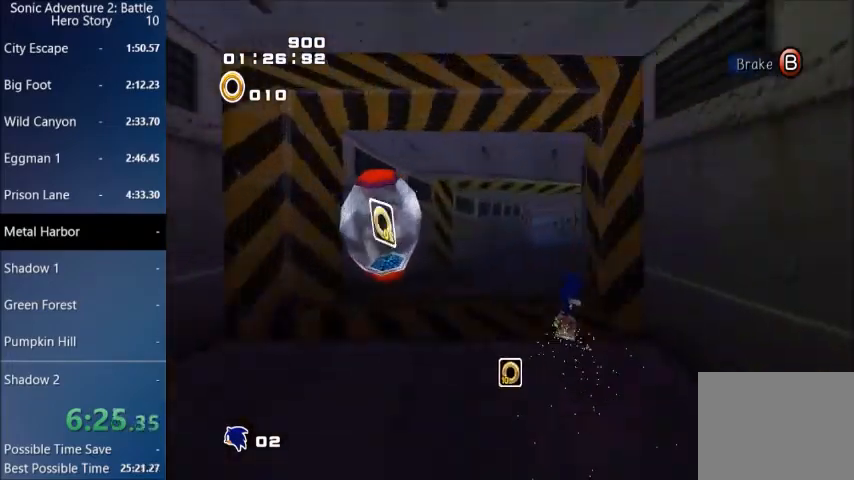
{"buttons": [], "left_stick": "up", "right_stick": "center", "events": []}
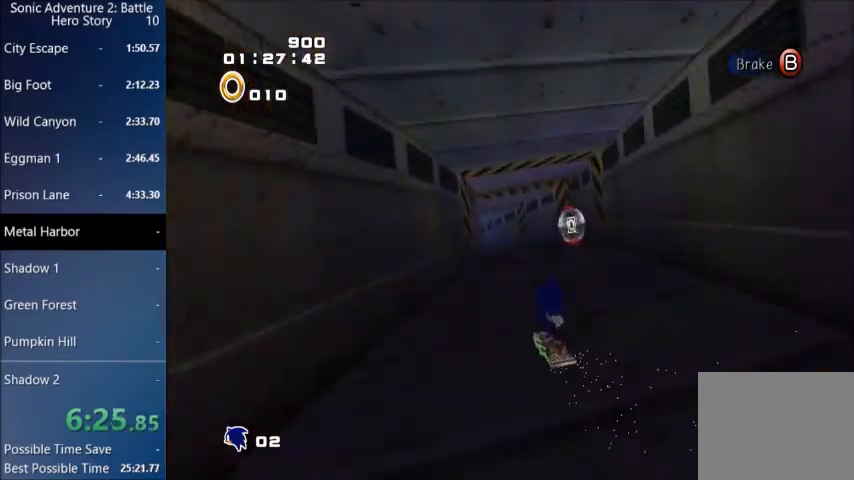
{"buttons": [], "left_stick": "up", "right_stick": "center", "events": []}
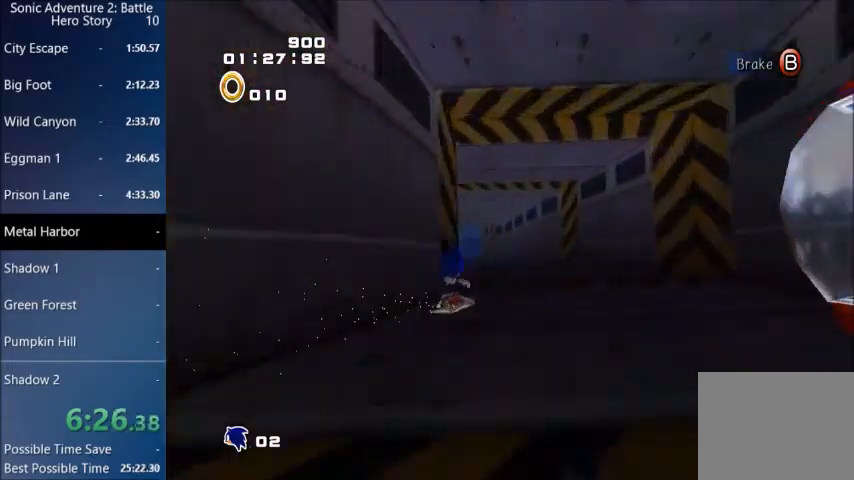
{"buttons": [], "left_stick": "up", "right_stick": "center", "events": [[100, "L3", "down"], [267, "L3", "up"]]}
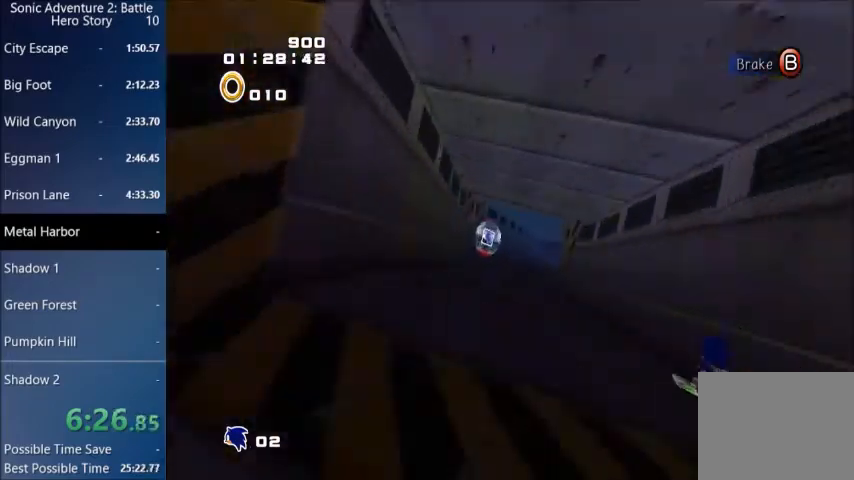
{"buttons": [], "left_stick": "up", "right_stick": "center", "events": []}
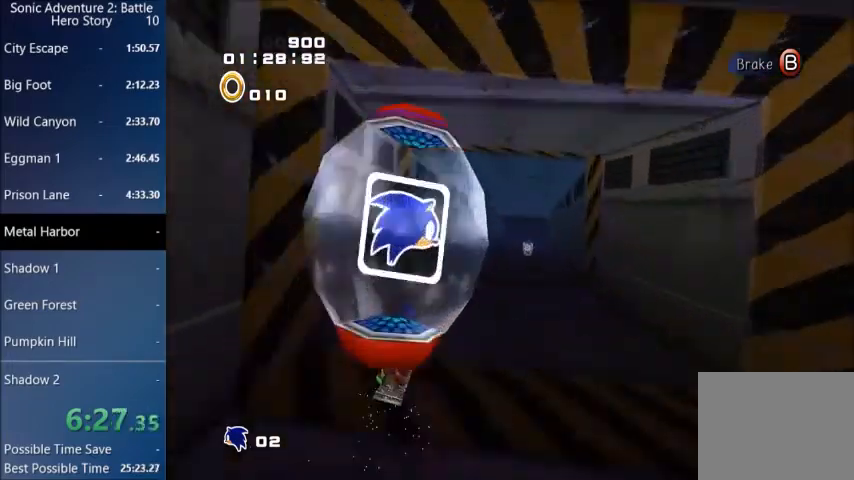
{"buttons": [], "left_stick": "up", "right_stick": "center", "events": []}
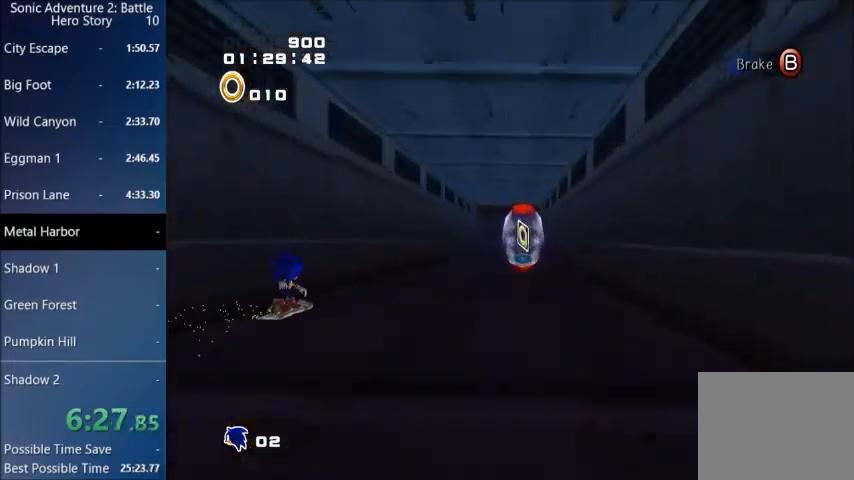
{"buttons": [], "left_stick": "up", "right_stick": "center", "events": []}
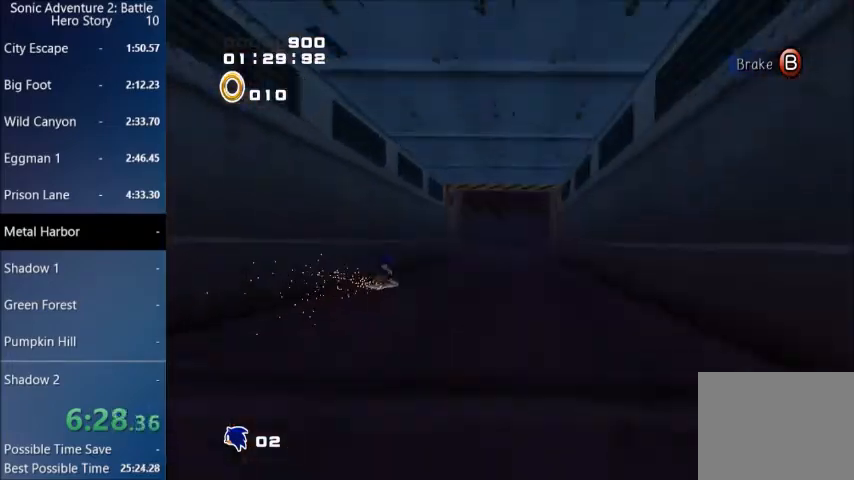
{"buttons": [], "left_stick": "up", "right_stick": "center", "events": []}
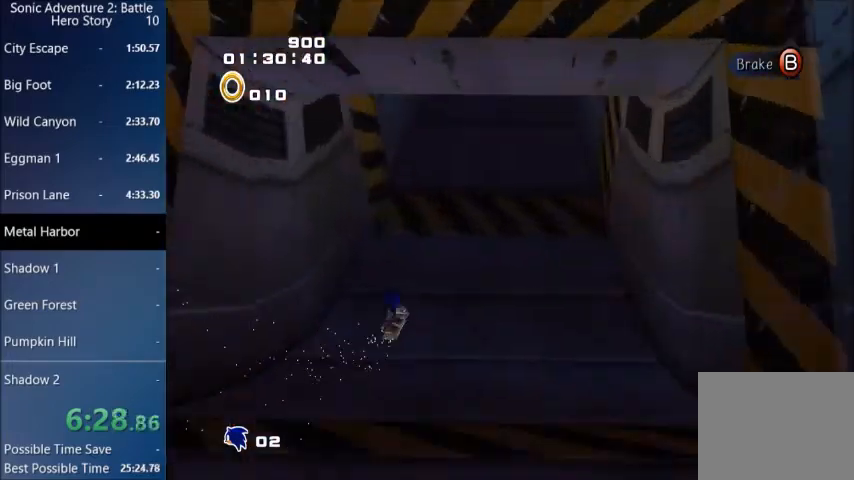
{"buttons": [], "left_stick": "up", "right_stick": "center", "events": []}
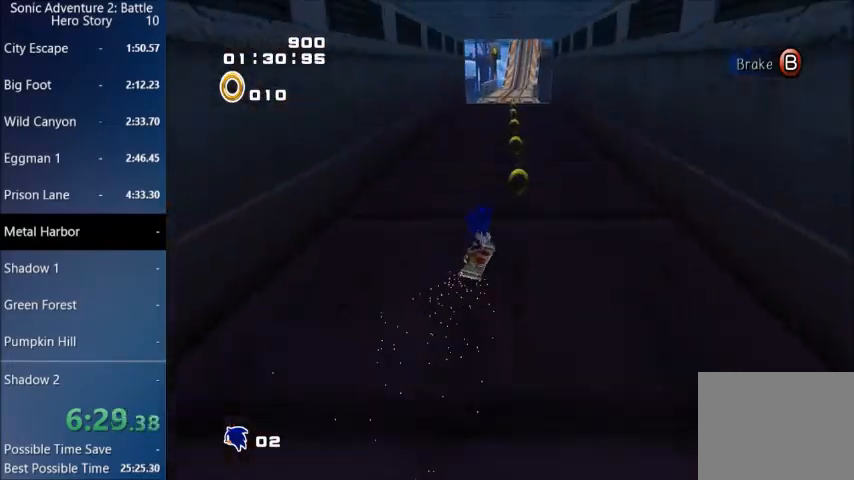
{"buttons": [], "left_stick": "up", "right_stick": "center", "events": []}
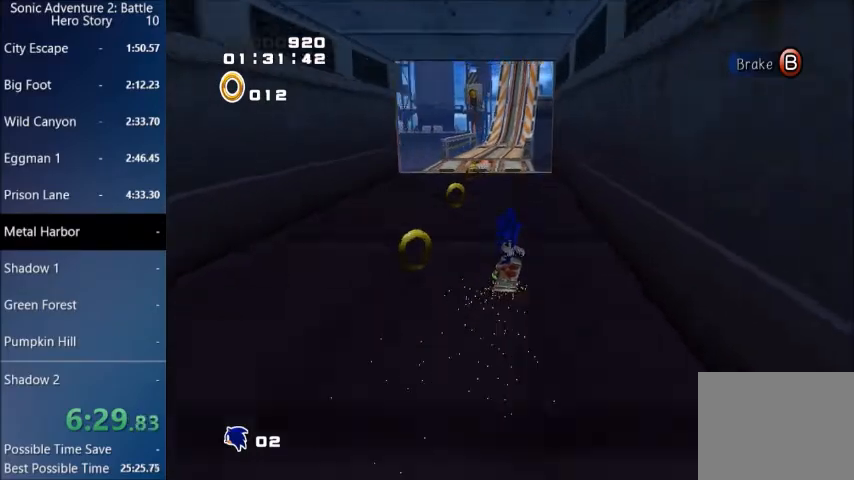
{"buttons": [], "left_stick": "up", "right_stick": "center", "events": [[67, "L3", "down"], [134, "L3", "up"]]}
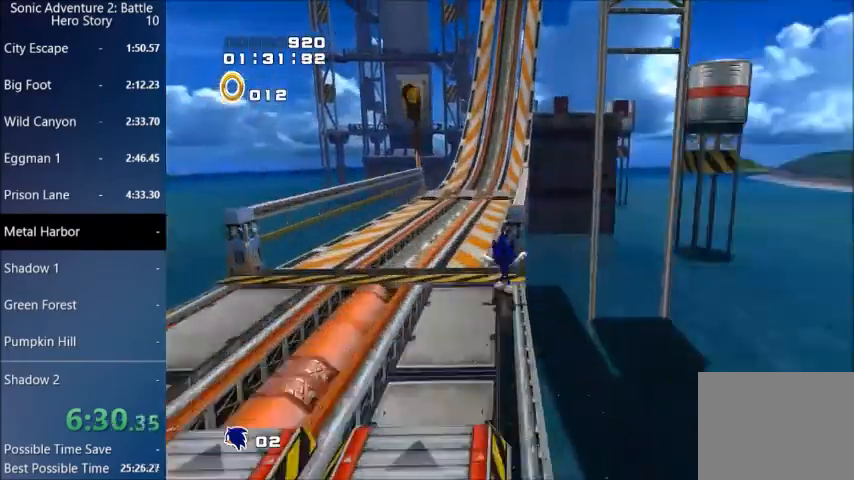
{"buttons": [], "left_stick": "up", "right_stick": "center", "events": []}
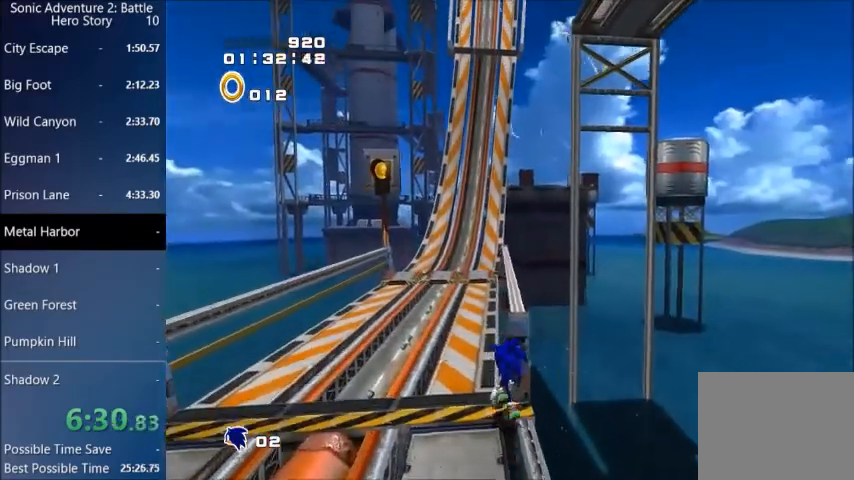
{"buttons": [], "left_stick": "up", "right_stick": "center", "events": []}
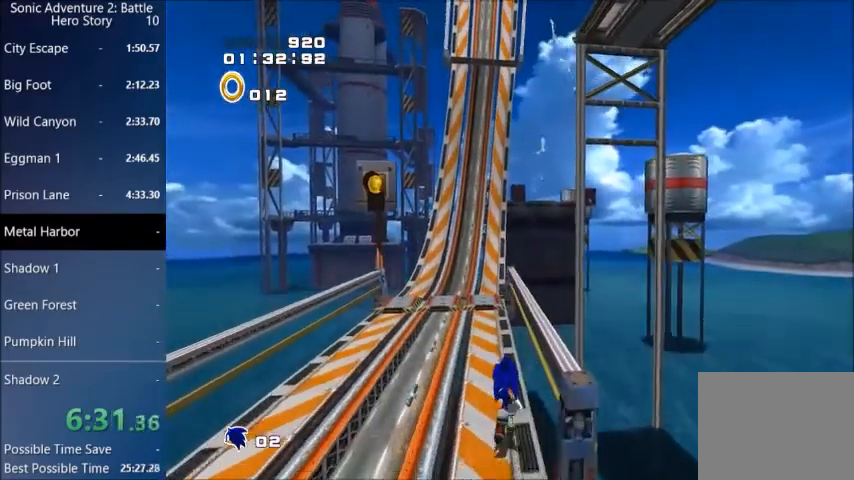
{"buttons": [], "left_stick": "up", "right_stick": "center", "events": []}